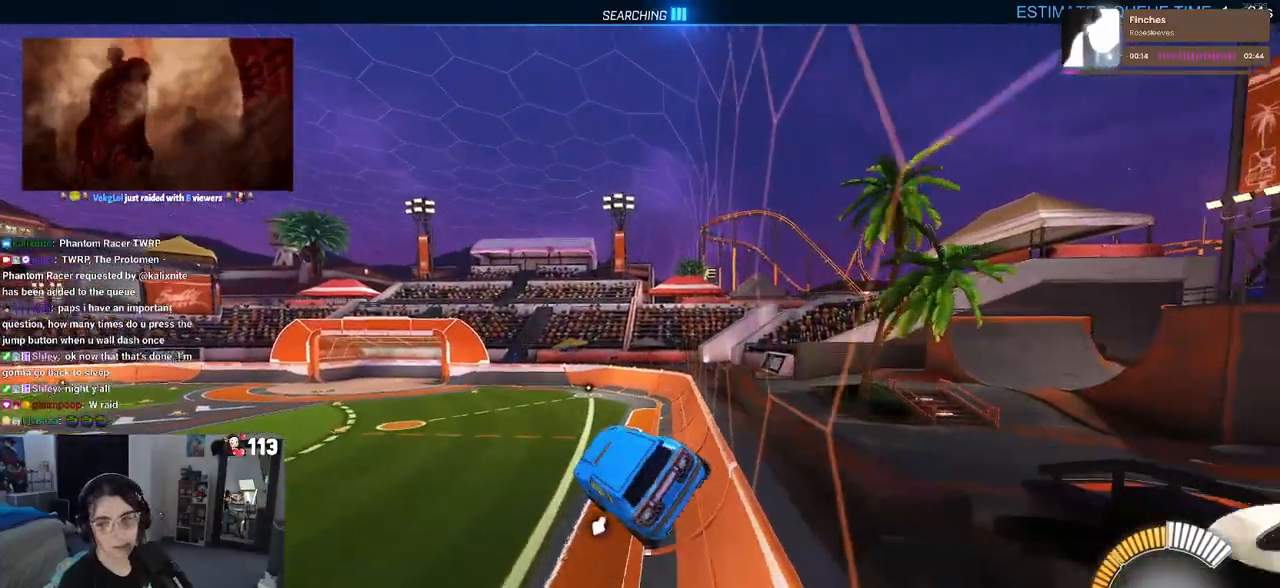
Gameplay with a controller (PlayStation layout); each line is a JSON object with the inputs held at the frame after it. "events" lists button and stick changes between this image and that frame as [ms after this image, input, new state], when the widget could be followed in between.
{"buttons": ["R2"], "left_stick": "center", "right_stick": "center", "events": []}
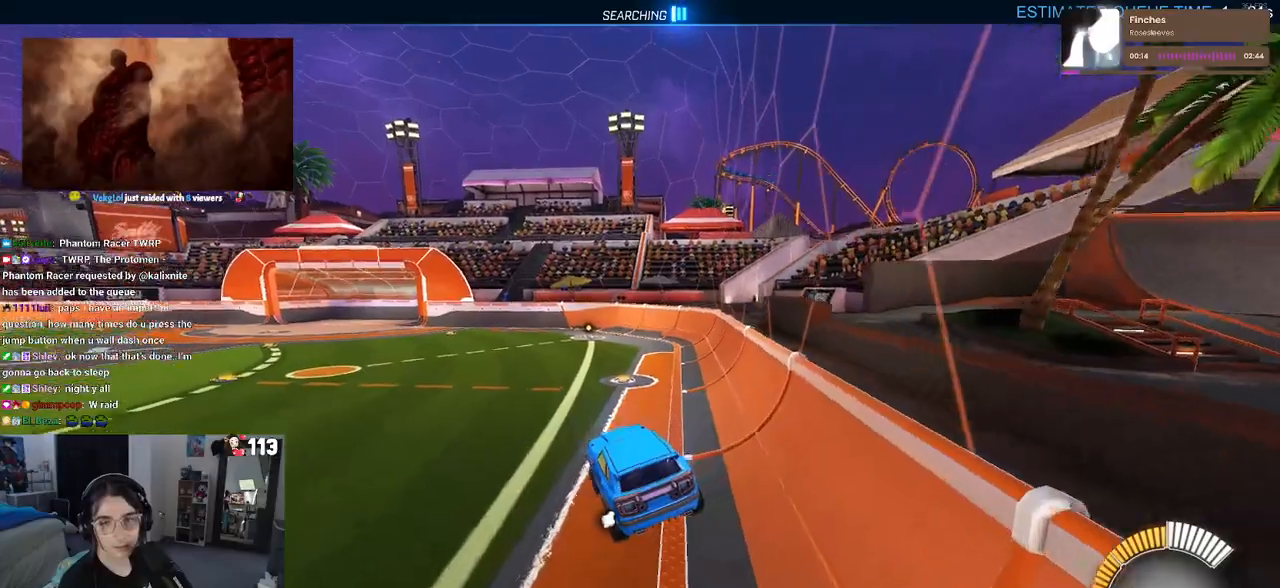
{"buttons": ["R2"], "left_stick": "center", "right_stick": "center", "events": []}
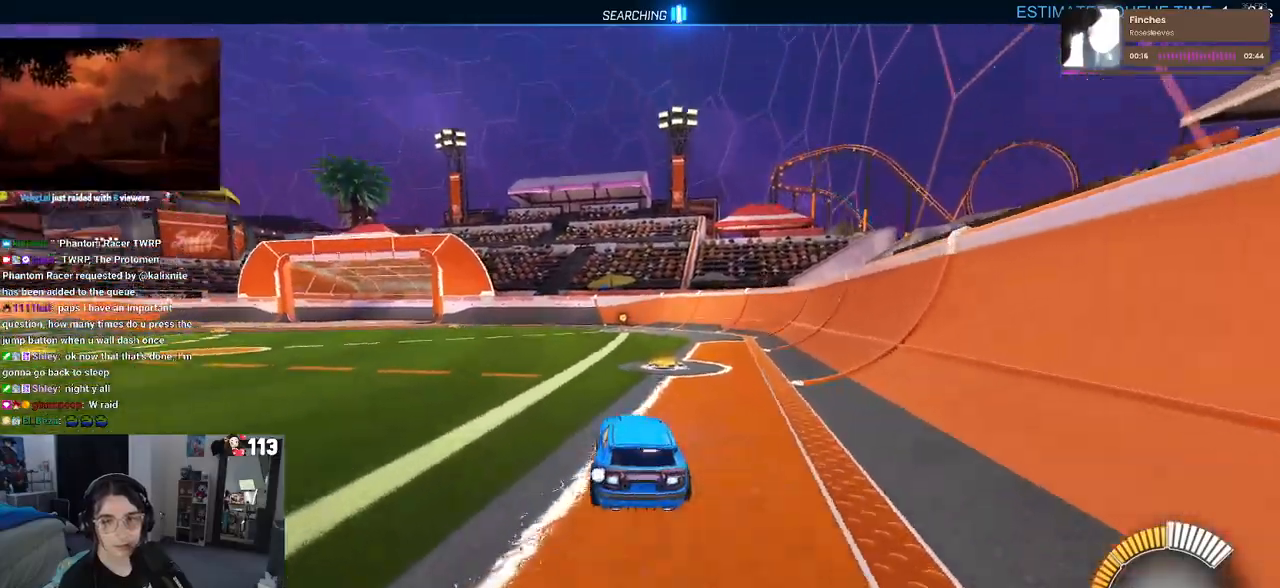
{"buttons": ["R1", "R2"], "left_stick": "left", "right_stick": "center", "events": [[50, "left_stick", "left"], [283, "R1", "down"]]}
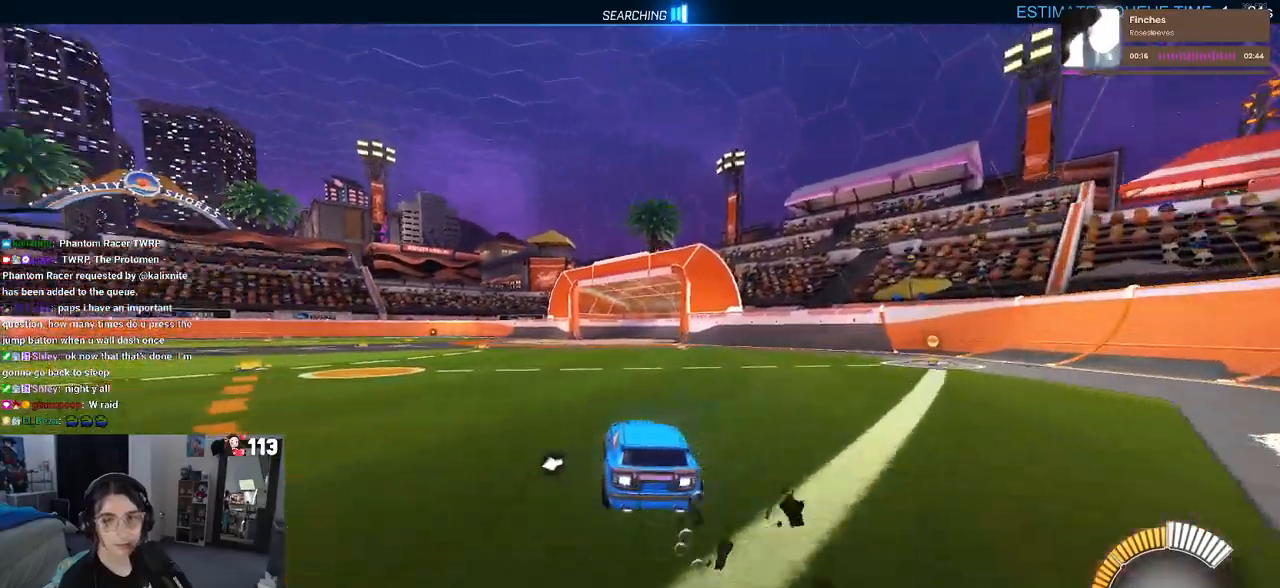
{"buttons": ["CROSS", "R2"], "left_stick": "up-right", "right_stick": "center", "events": [[83, "R1", "up"], [333, "CROSS", "down"], [333, "left_stick", "up-right"], [417, "CROSS", "up"], [483, "CROSS", "down"]]}
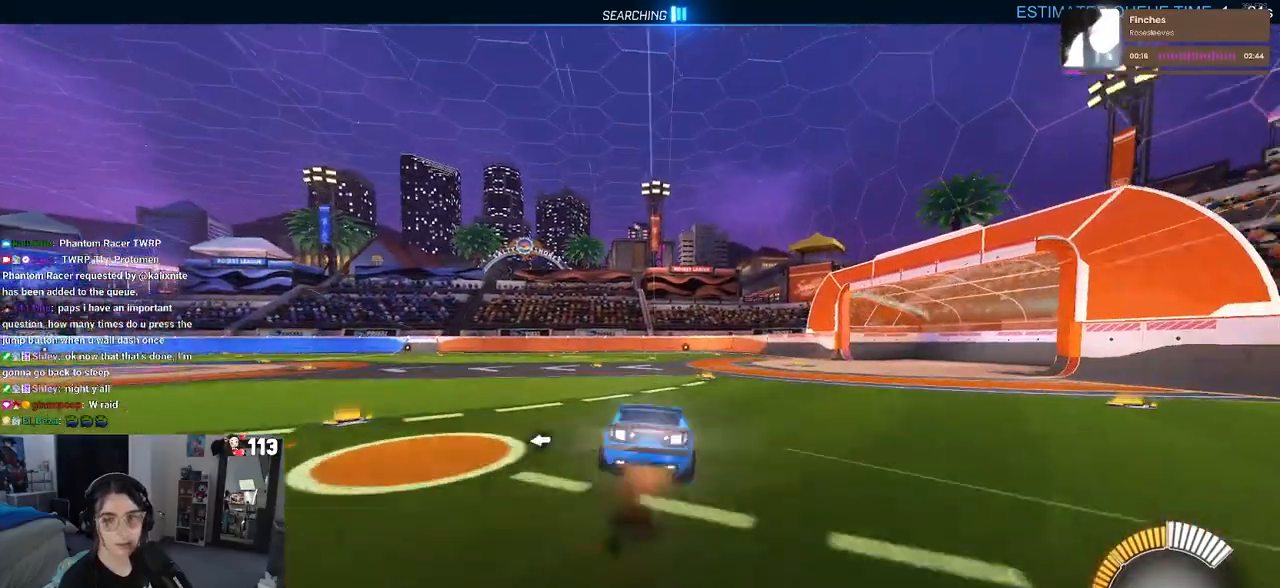
{"buttons": ["SQUARE", "R2"], "left_stick": "down-right", "right_stick": "center", "events": [[50, "SQUARE", "down"], [67, "CROSS", "up"], [67, "left_stick", "down"], [233, "left_stick", "down-right"]]}
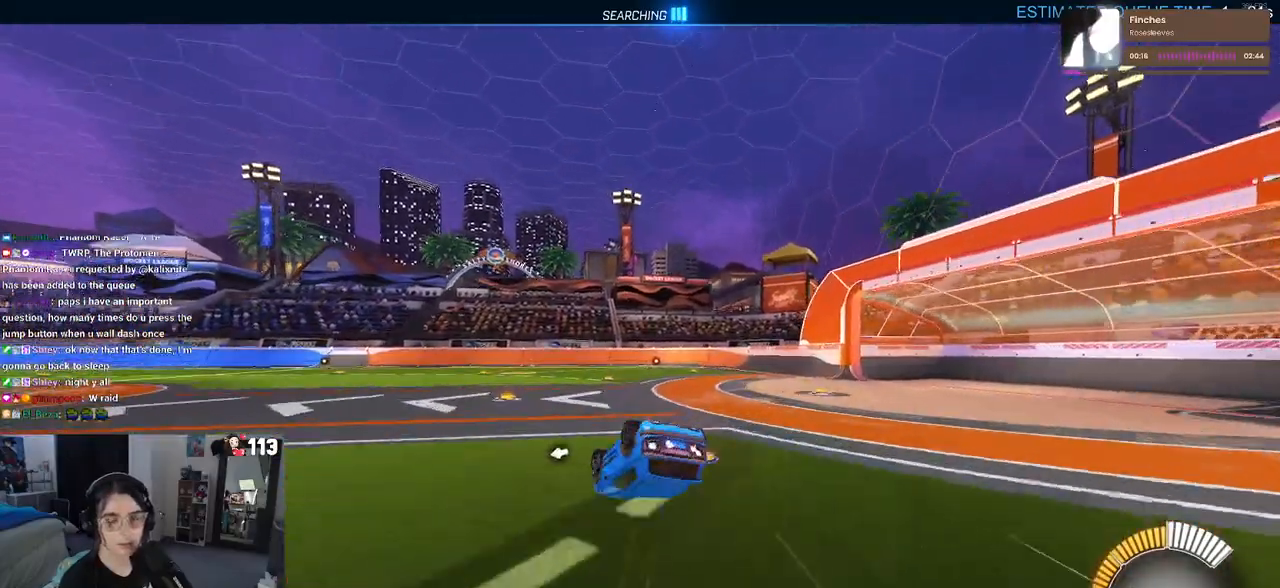
{"buttons": ["SQUARE", "R2"], "left_stick": "down-right", "right_stick": "center", "events": []}
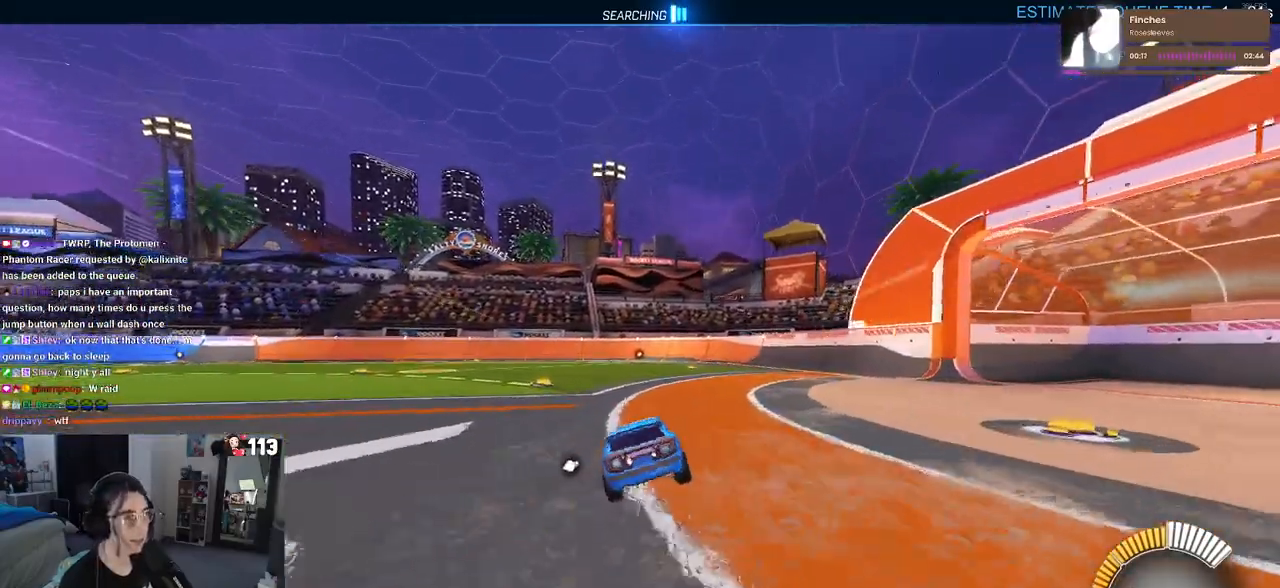
{"buttons": ["SQUARE", "R2"], "left_stick": "down", "right_stick": "center", "events": [[100, "CROSS", "down"], [200, "left_stick", "up-right"], [217, "CROSS", "up"], [300, "CROSS", "down"], [400, "CROSS", "up"], [500, "left_stick", "down"]]}
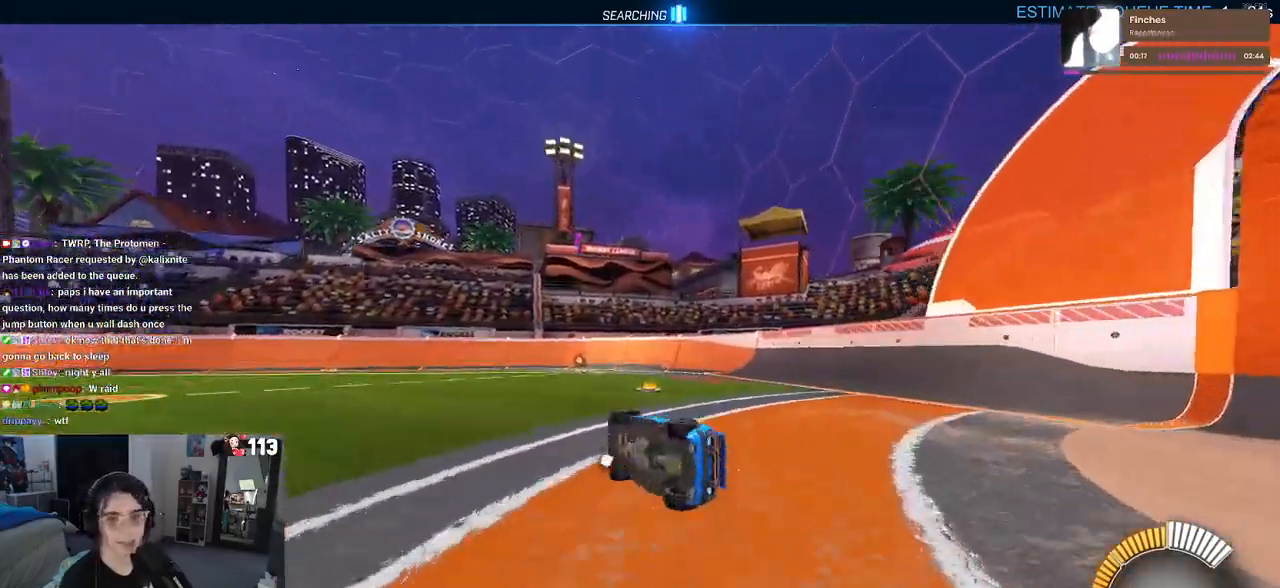
{"buttons": ["SQUARE", "R2"], "left_stick": "down-right", "right_stick": "center", "events": [[200, "left_stick", "down-right"]]}
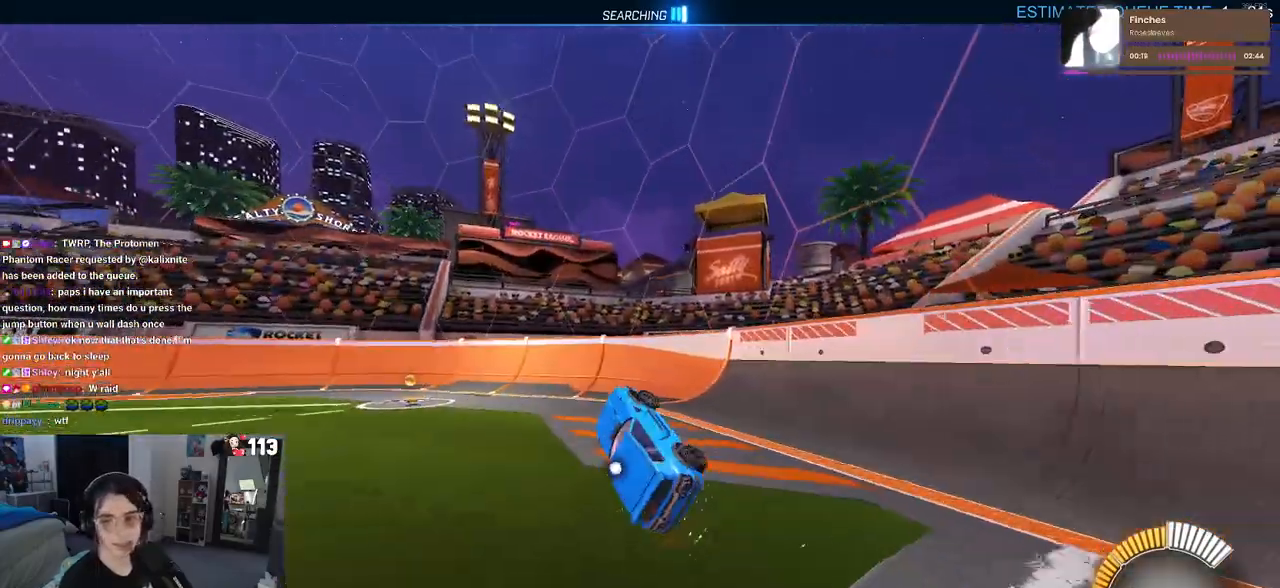
{"buttons": ["R2"], "left_stick": "center", "right_stick": "center", "events": [[33, "SQUARE", "up"], [50, "left_stick", "center"], [250, "left_stick", "left"], [483, "left_stick", "center"]]}
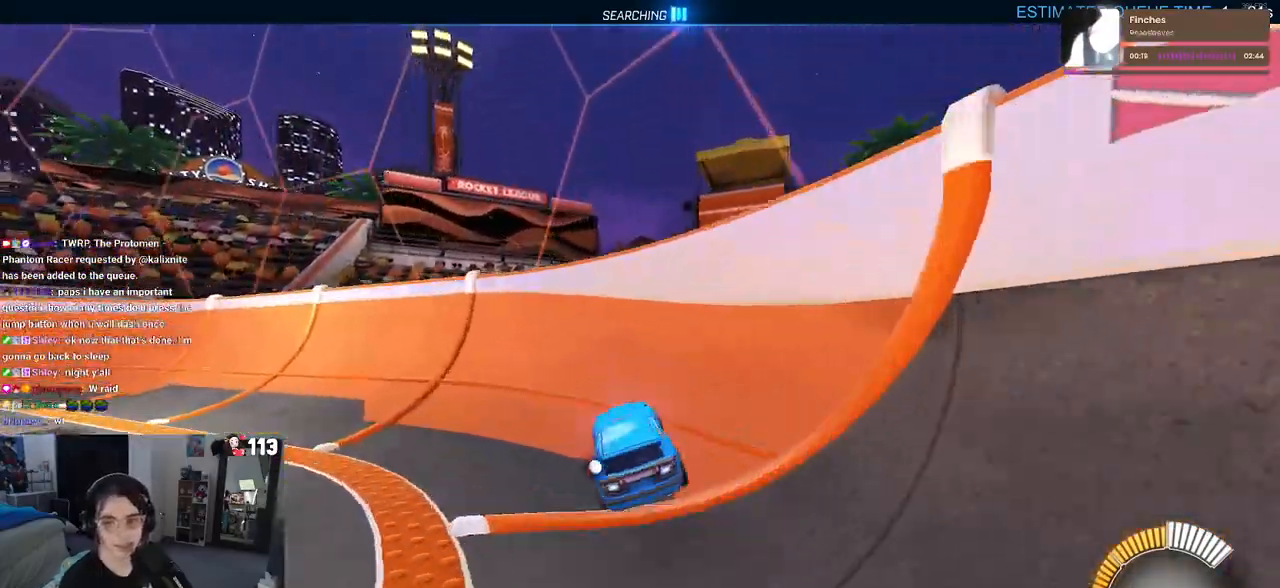
{"buttons": ["R2"], "left_stick": "left", "right_stick": "center", "events": [[350, "left_stick", "left"]]}
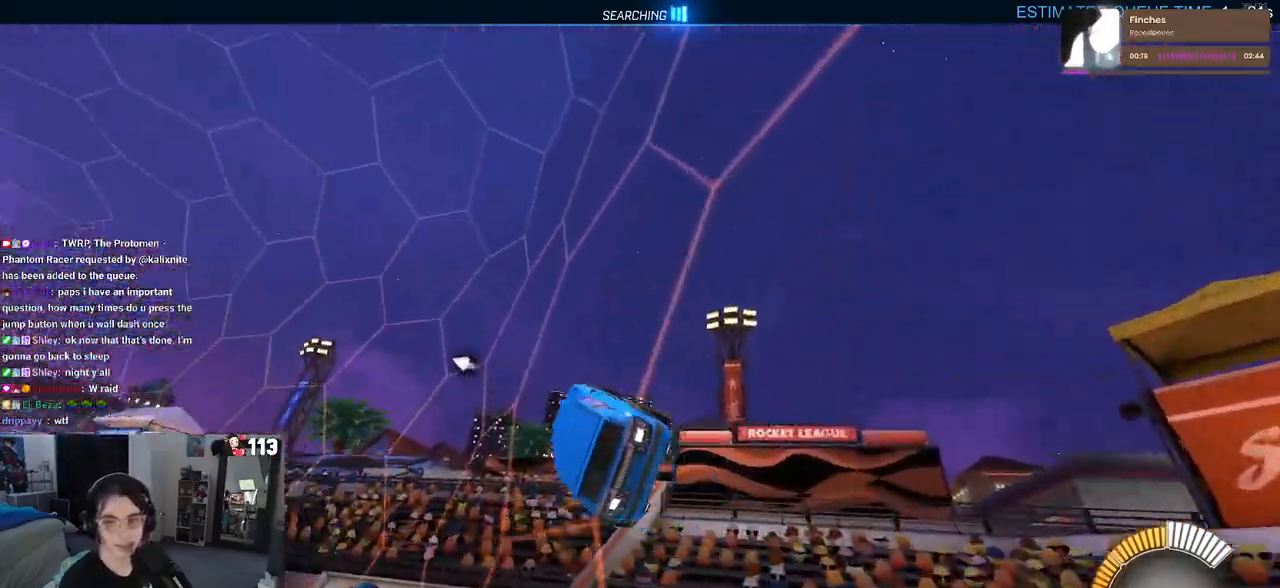
{"buttons": ["R2"], "left_stick": "left", "right_stick": "center", "events": [[133, "left_stick", "center"], [433, "left_stick", "left"]]}
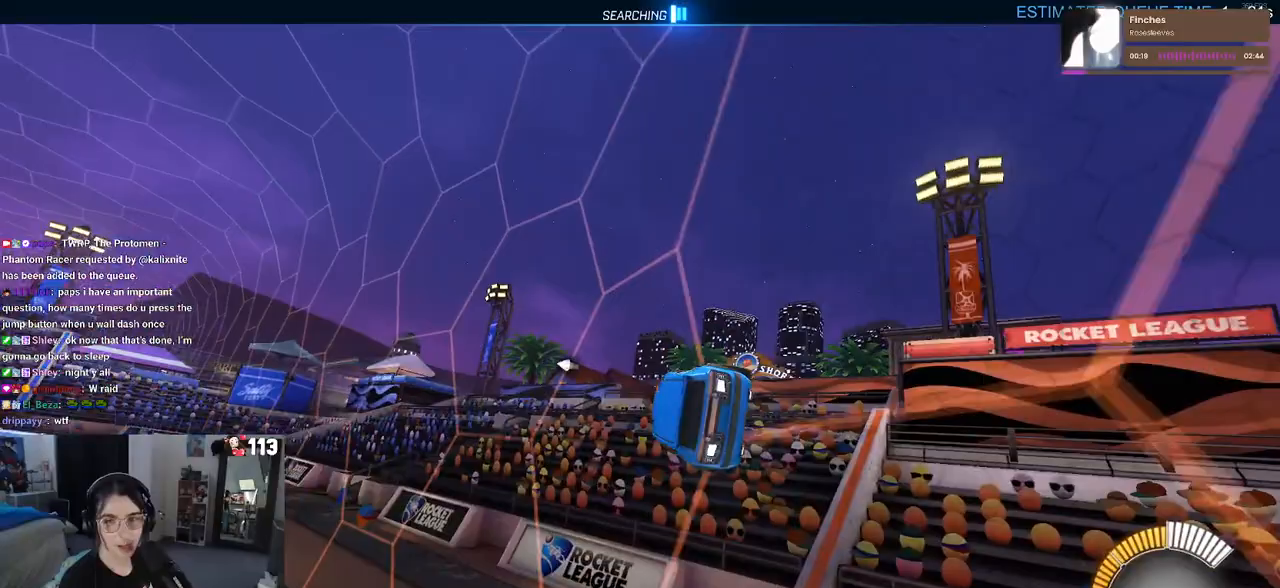
{"buttons": ["CROSS", "R2"], "left_stick": "up-right", "right_stick": "center", "events": [[133, "left_stick", "center"], [333, "left_stick", "left"], [467, "CROSS", "down"], [483, "left_stick", "up-right"]]}
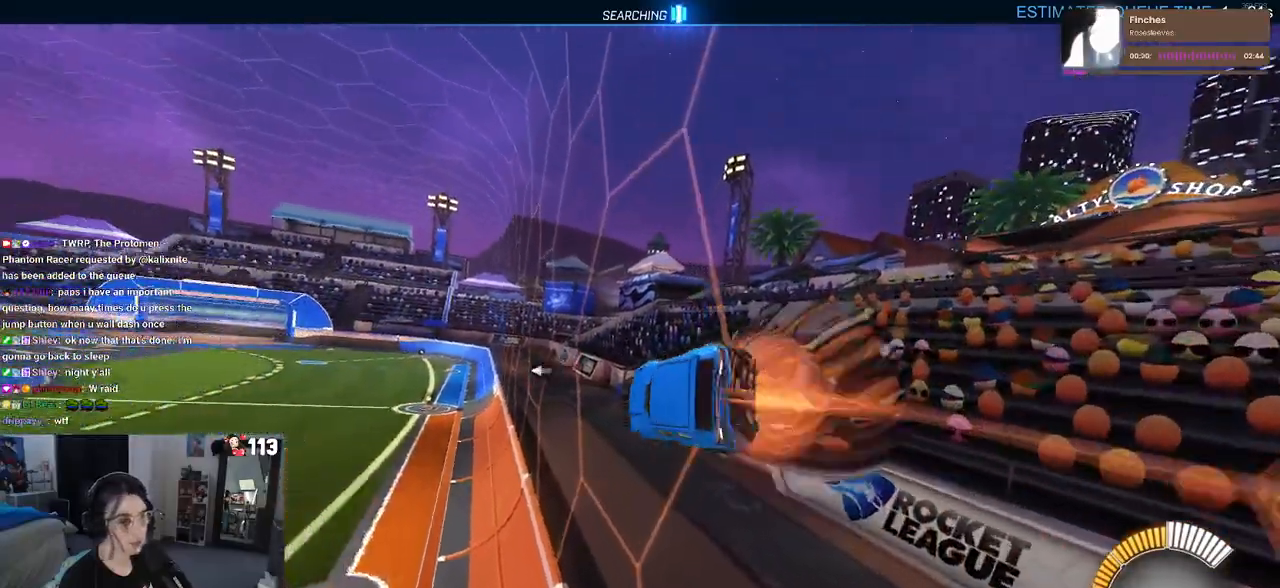
{"buttons": ["R2"], "left_stick": "right", "right_stick": "center", "events": [[17, "CROSS", "up"], [67, "CROSS", "down"], [117, "CROSS", "up"], [150, "left_stick", "center"], [383, "left_stick", "left"], [417, "CROSS", "down"], [450, "left_stick", "right"], [483, "CROSS", "up"]]}
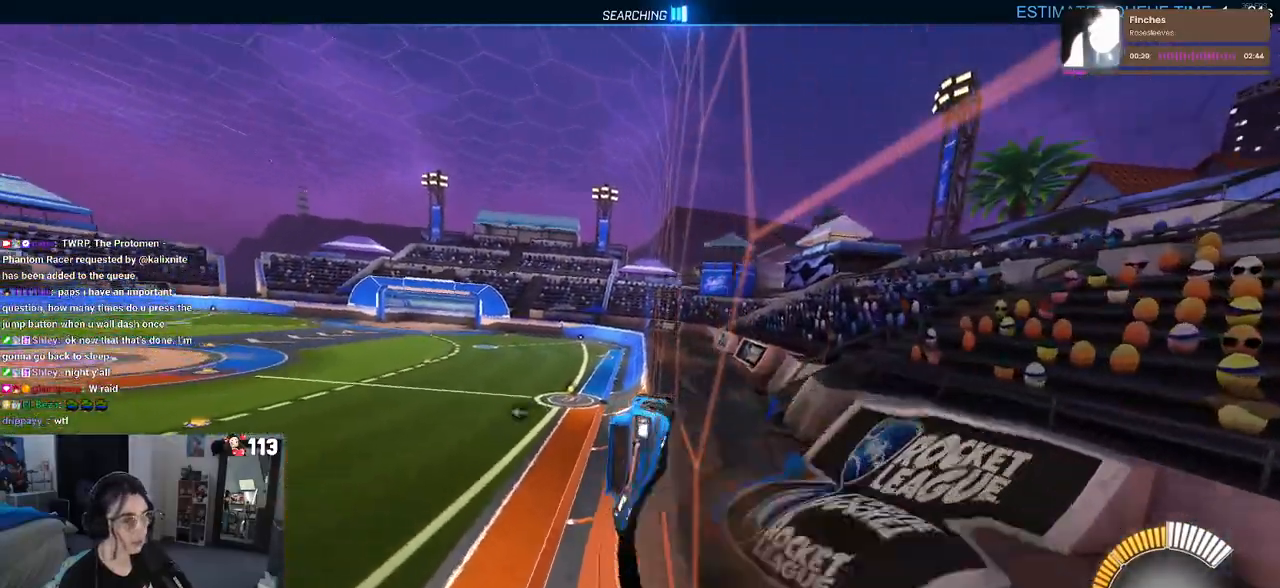
{"buttons": ["R2"], "left_stick": "center", "right_stick": "center", "events": [[50, "CROSS", "down"], [117, "CROSS", "up"], [117, "left_stick", "center"]]}
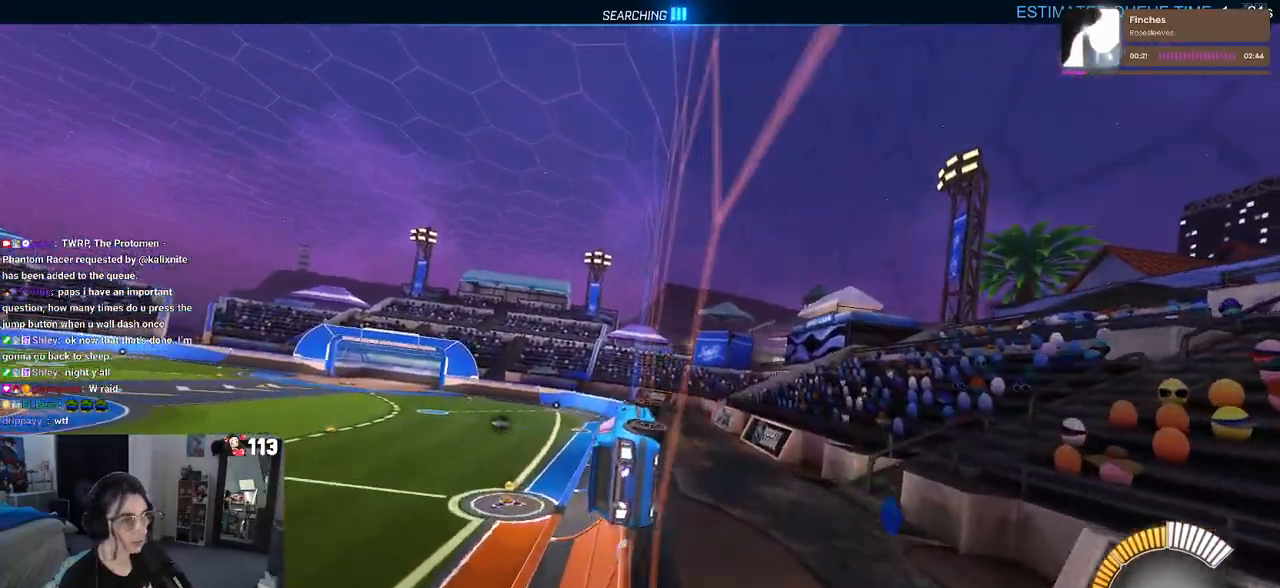
{"buttons": ["R2"], "left_stick": "center", "right_stick": "center", "events": [[167, "left_stick", "left"], [283, "CROSS", "down"], [300, "left_stick", "right"], [333, "CROSS", "up"], [400, "CROSS", "down"], [467, "CROSS", "up"], [500, "left_stick", "center"]]}
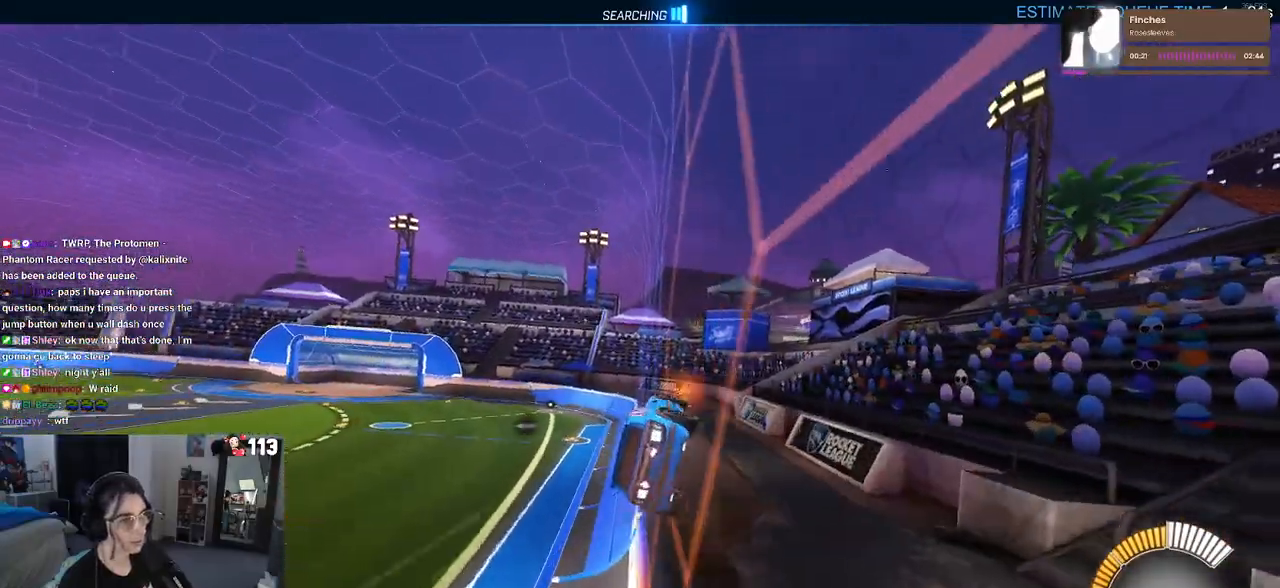
{"buttons": ["R2"], "left_stick": "right", "right_stick": "center", "events": [[217, "left_stick", "left"], [317, "CROSS", "down"], [350, "left_stick", "right"], [383, "CROSS", "up"], [433, "CROSS", "down"], [500, "CROSS", "up"]]}
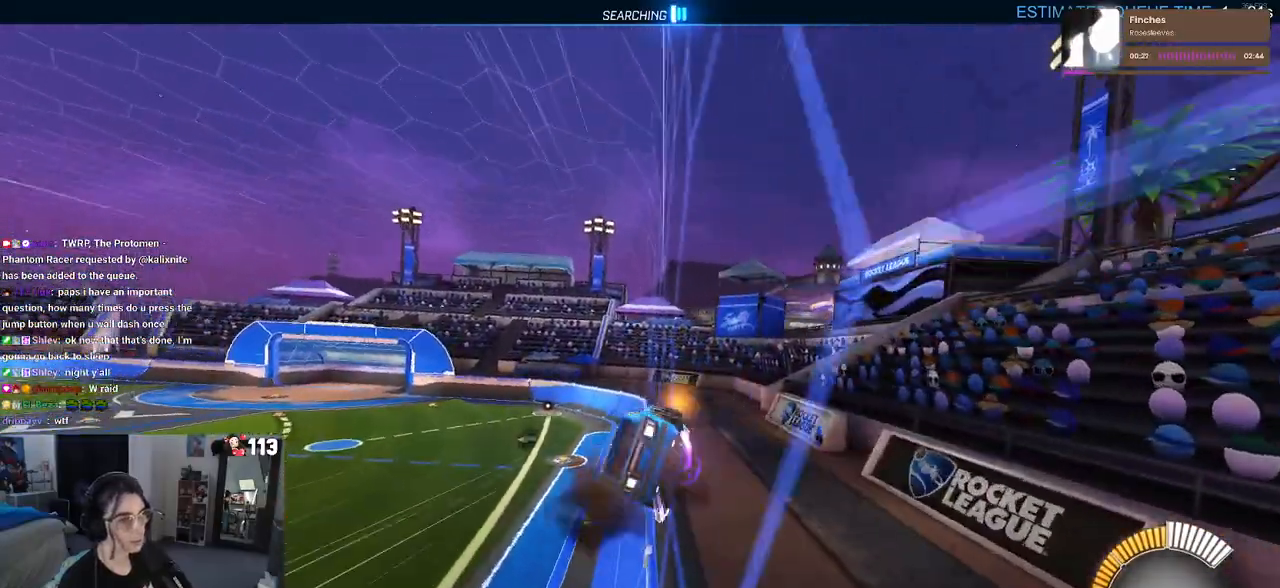
{"buttons": ["R2"], "left_stick": "center", "right_stick": "center", "events": [[33, "left_stick", "center"], [183, "left_stick", "left"], [250, "CROSS", "down"], [300, "CROSS", "up"], [300, "left_stick", "right"], [383, "CROSS", "down"], [433, "CROSS", "up"], [467, "left_stick", "center"]]}
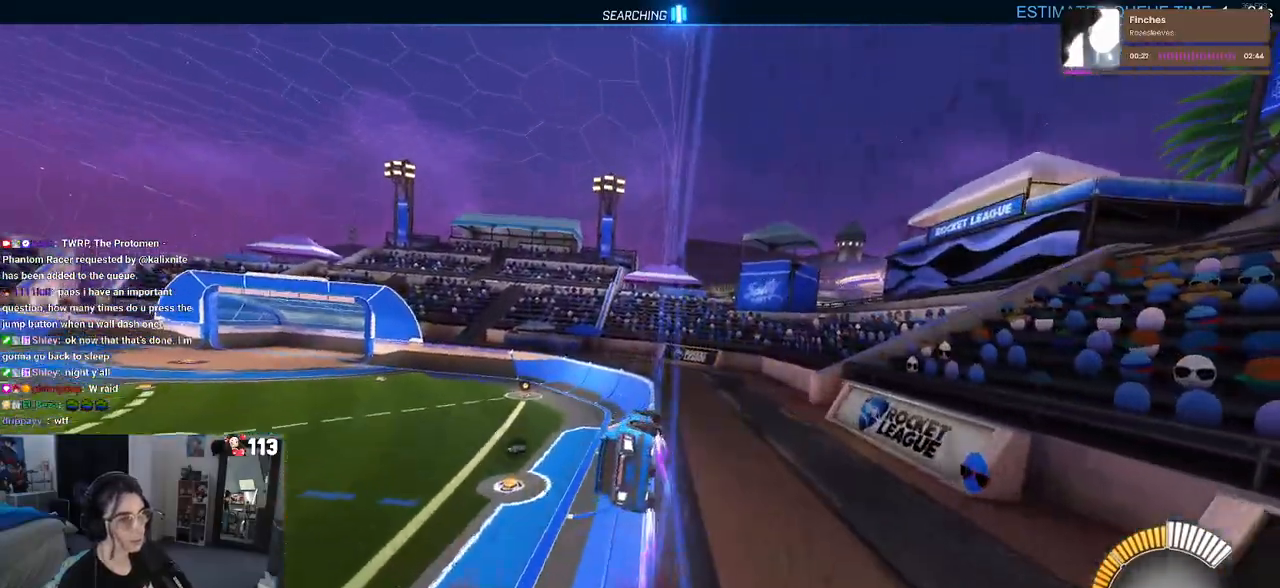
{"buttons": ["R2"], "left_stick": "center", "right_stick": "center", "events": []}
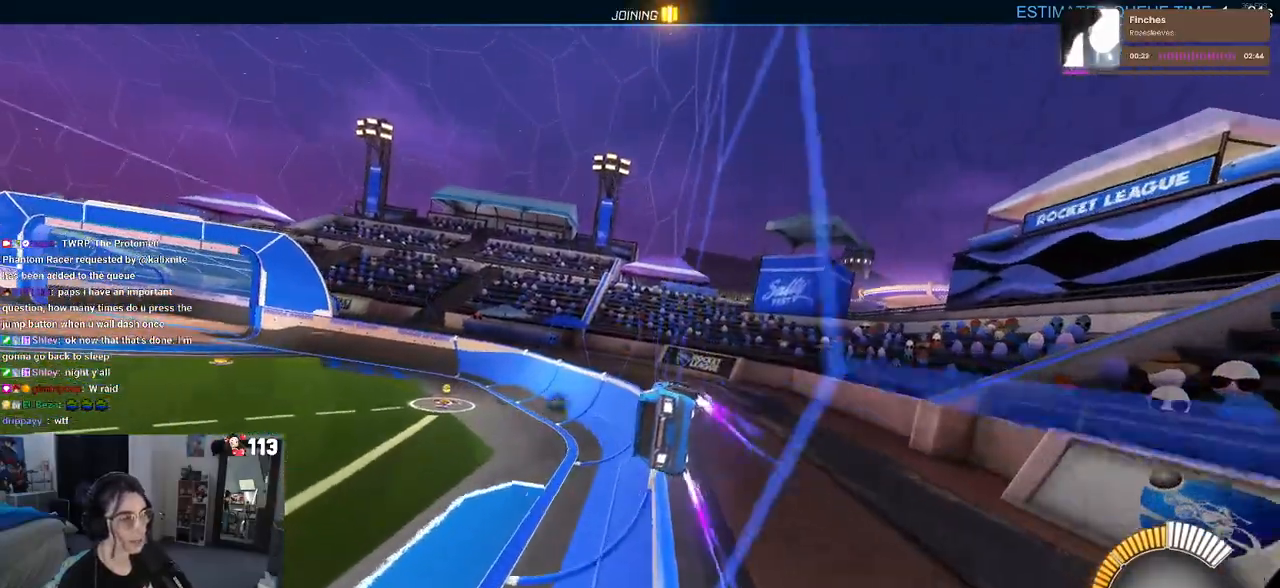
{"buttons": ["R2"], "left_stick": "center", "right_stick": "center", "events": []}
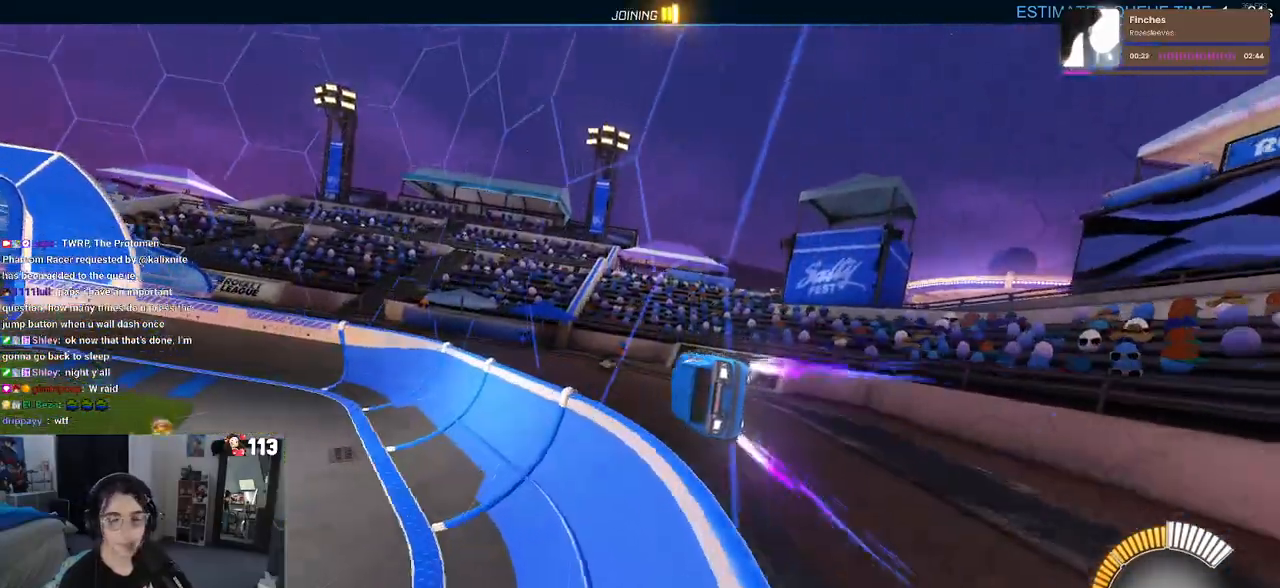
{"buttons": ["R2"], "left_stick": "center", "right_stick": "center", "events": []}
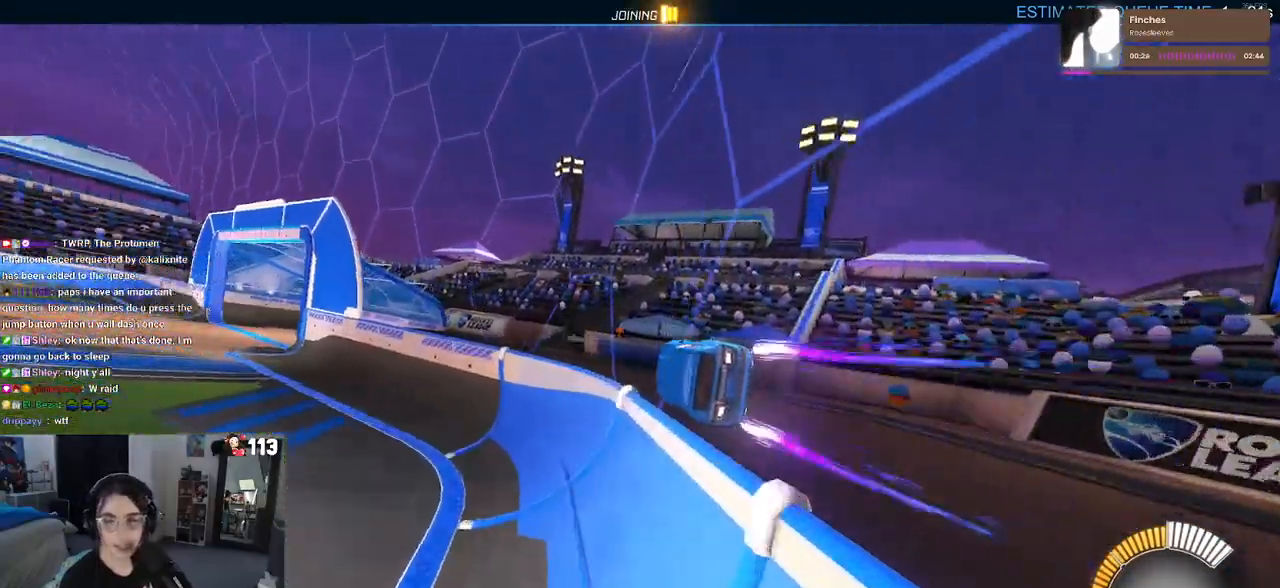
{"buttons": ["R2"], "left_stick": "left", "right_stick": "center"}
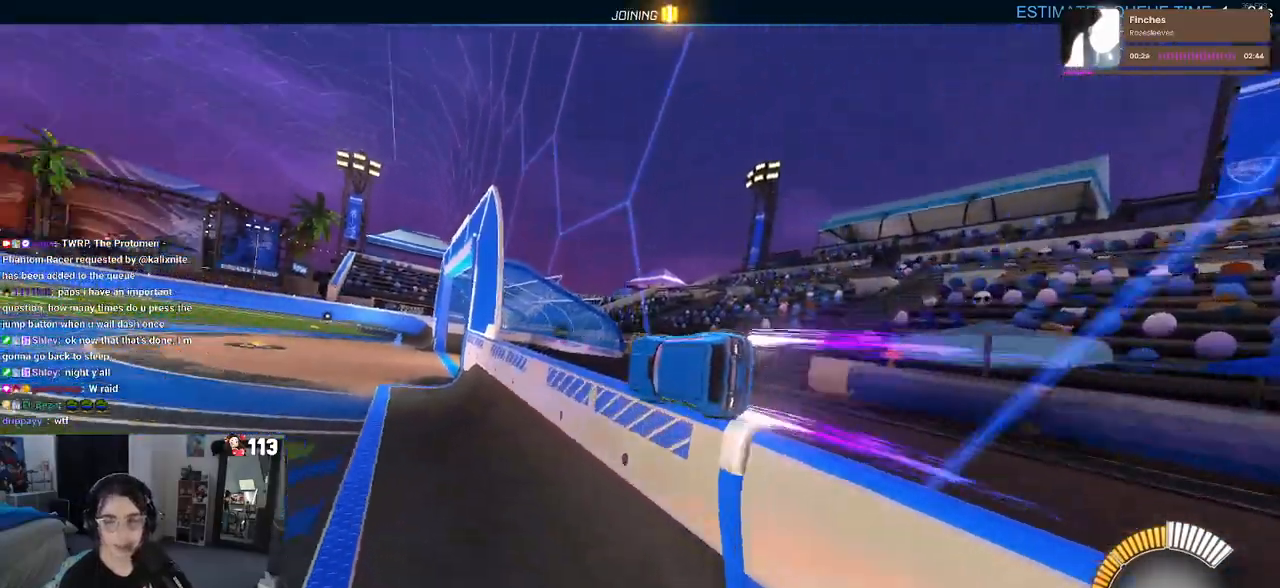
{"buttons": ["R2"], "left_stick": "up-right", "right_stick": "center", "events": [[67, "CROSS", "down"], [83, "left_stick", "up-right"], [133, "CROSS", "up"], [183, "CROSS", "down"], [283, "CROSS", "up"]]}
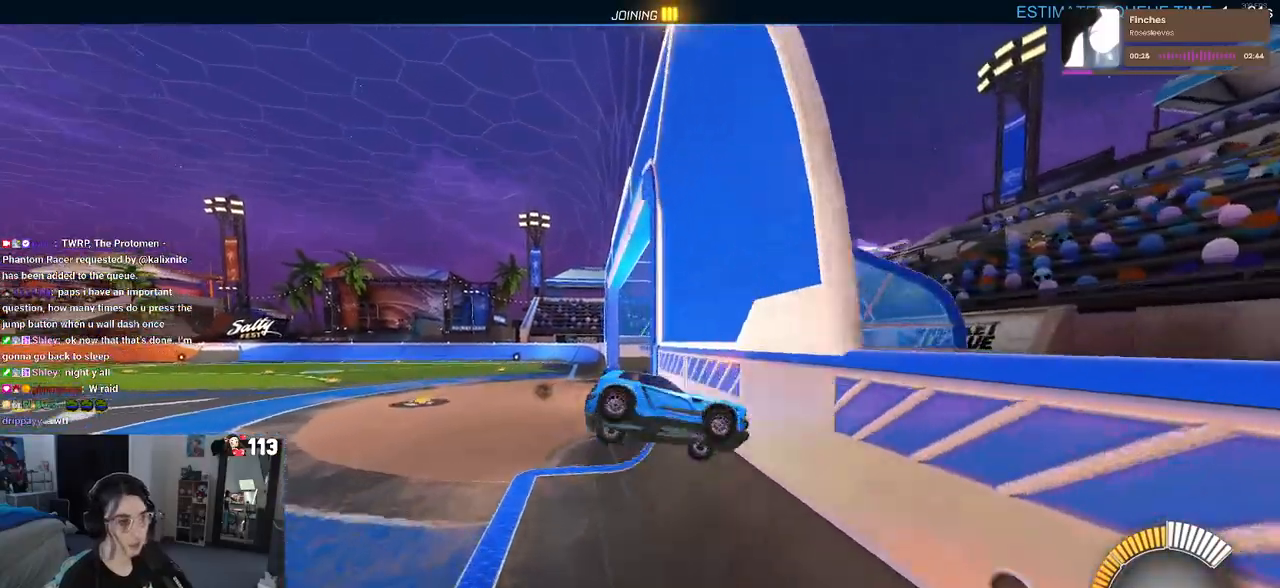
{"buttons": ["SQUARE"], "left_stick": "right", "right_stick": "center", "events": [[150, "L1", "down"], [167, "R2", "up"], [367, "SQUARE", "down"], [383, "left_stick", "right"], [450, "L1", "up"]]}
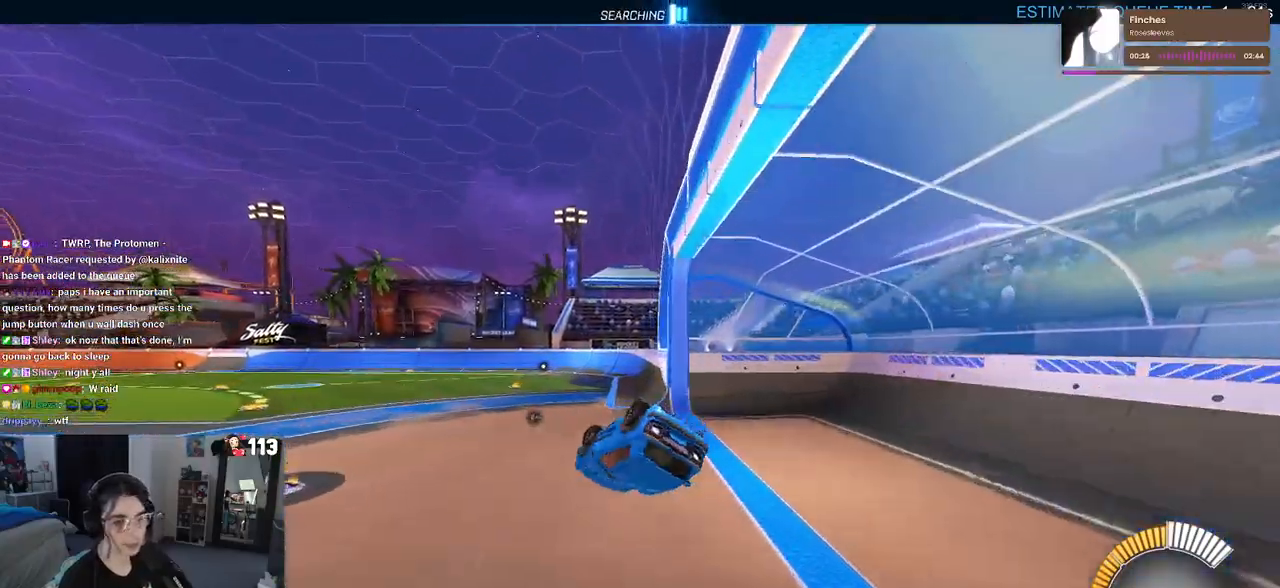
{"buttons": ["SQUARE"], "left_stick": "right", "right_stick": "center", "events": []}
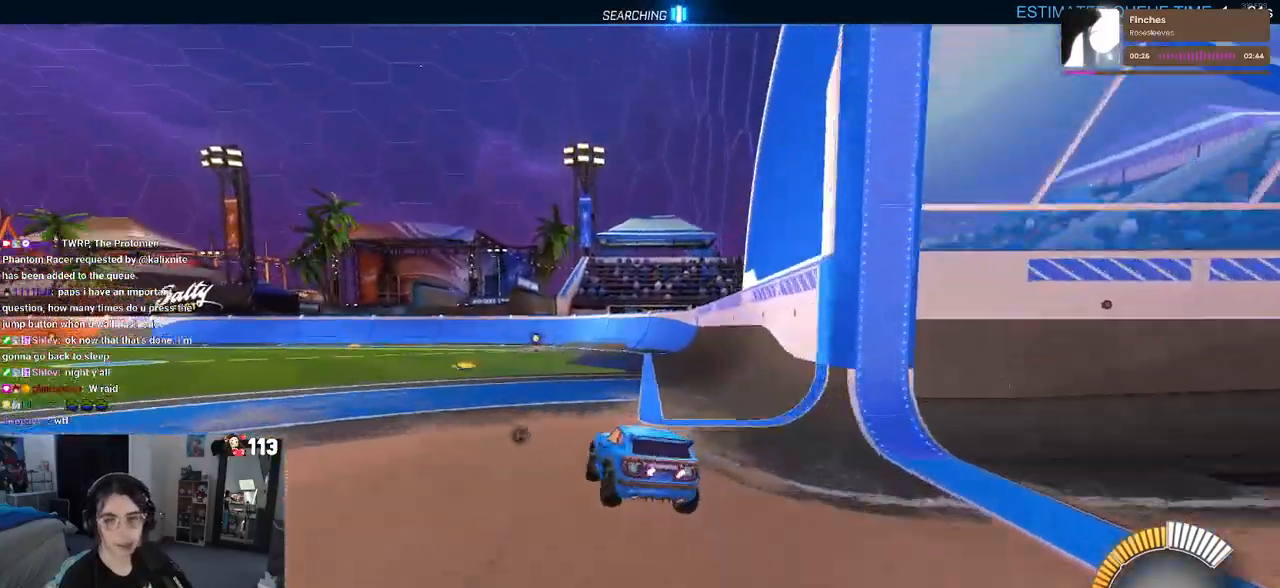
{"buttons": ["CROSS", "SQUARE"], "left_stick": "up-right", "right_stick": "center", "events": [[17, "left_stick", "up-right"], [167, "CROSS", "down"], [300, "CROSS", "up"], [400, "CROSS", "down"]]}
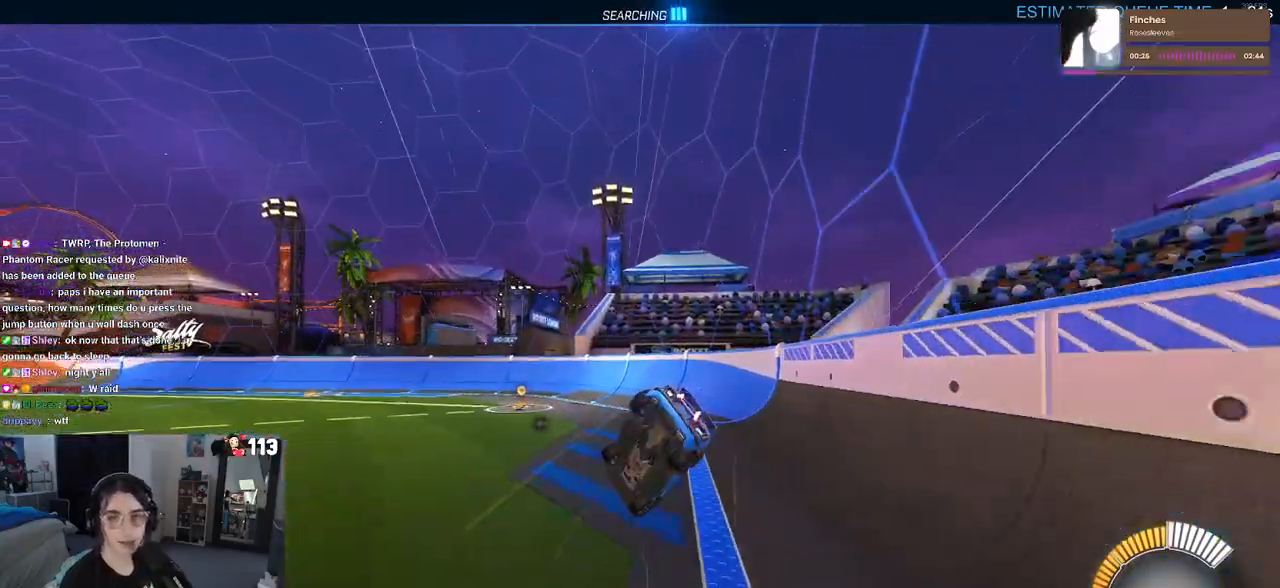
{"buttons": [], "left_stick": "center", "right_stick": "center", "events": [[33, "CROSS", "up"], [33, "SQUARE", "up"], [50, "left_stick", "center"]]}